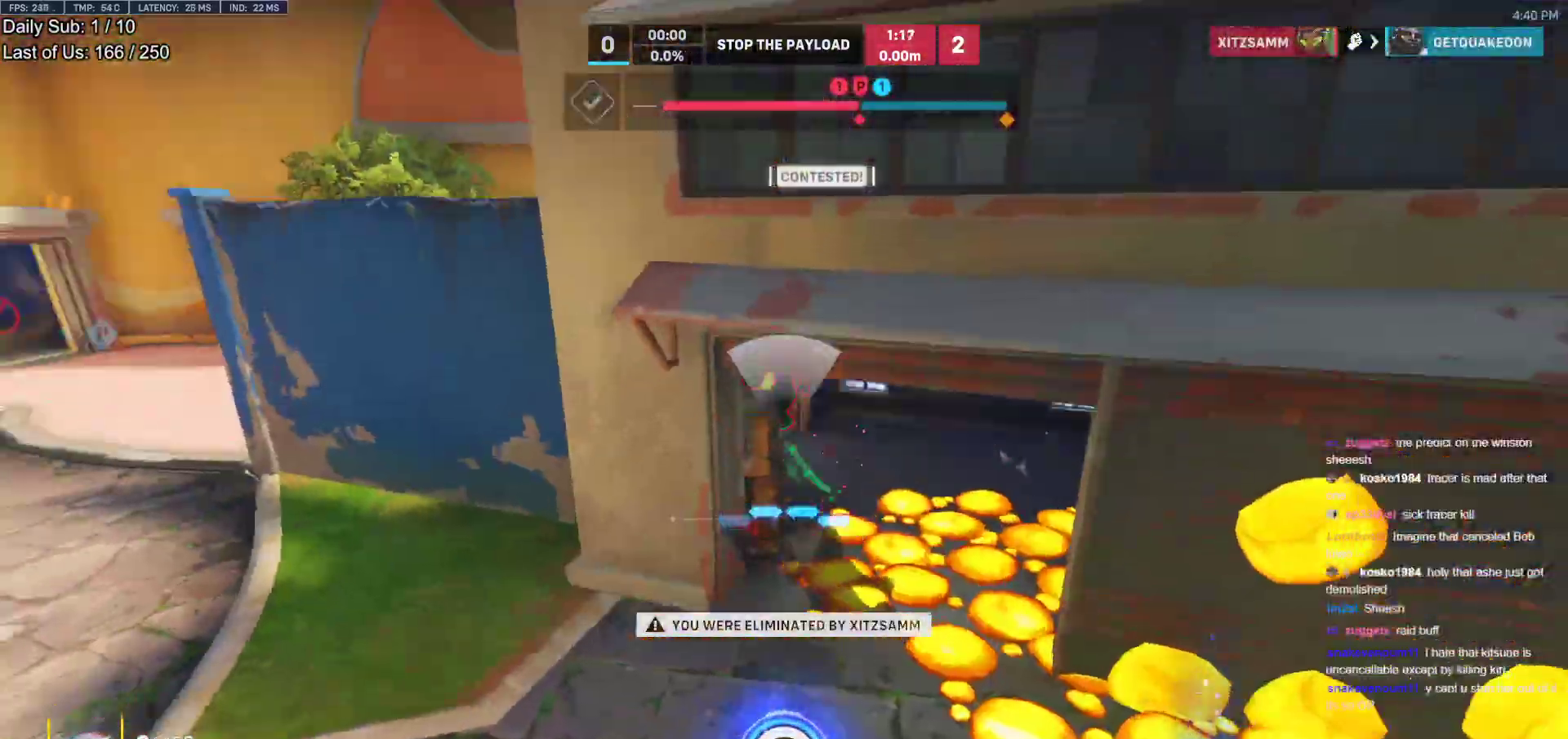
Gameplay with keyboard and mouse; each line is a JSON object with the keys and mouse buttons held at the frame after it. "events" lists presses ("down") and releases ("up") of "a", "ctrl", "d", "e", "f", "melee", "q", "r", "s", "shift", "space", "w", "mouse_left" and "mouse_right" between this image and that frame as [ms after this image, input, new state], when the widget could be followed in between. "mouse_left", "mouse_right" = the "left", "right" buttons of the "mouse" list. No other keys are recorded. Mouse movement is not recorded. Key names are as the overlay labels them; some are game actions (e.g. jump) rather than physical keys.
{"keys": ["w"], "mouse": [], "events": [[433, "w", "down"]]}
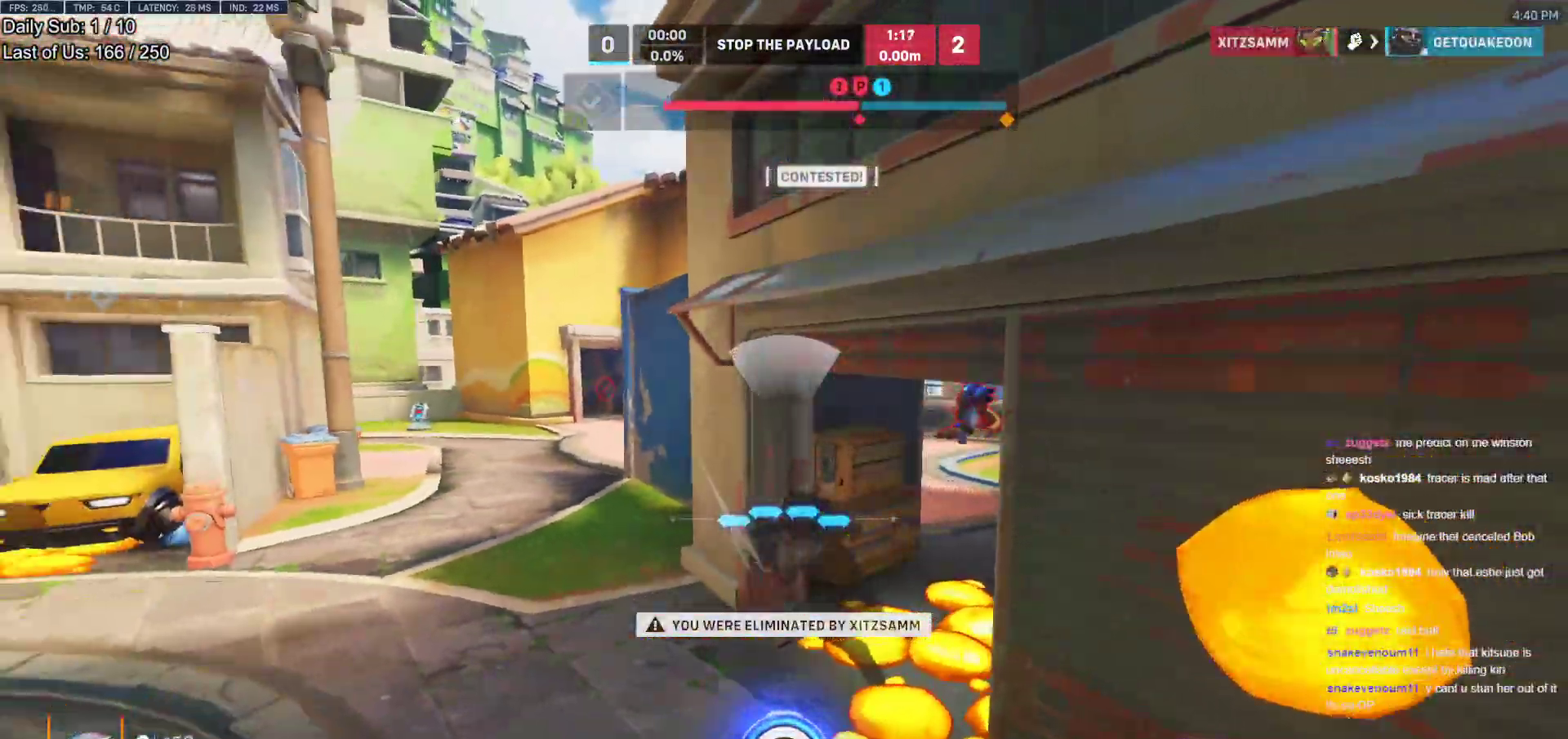
{"keys": ["w"], "mouse": [], "events": []}
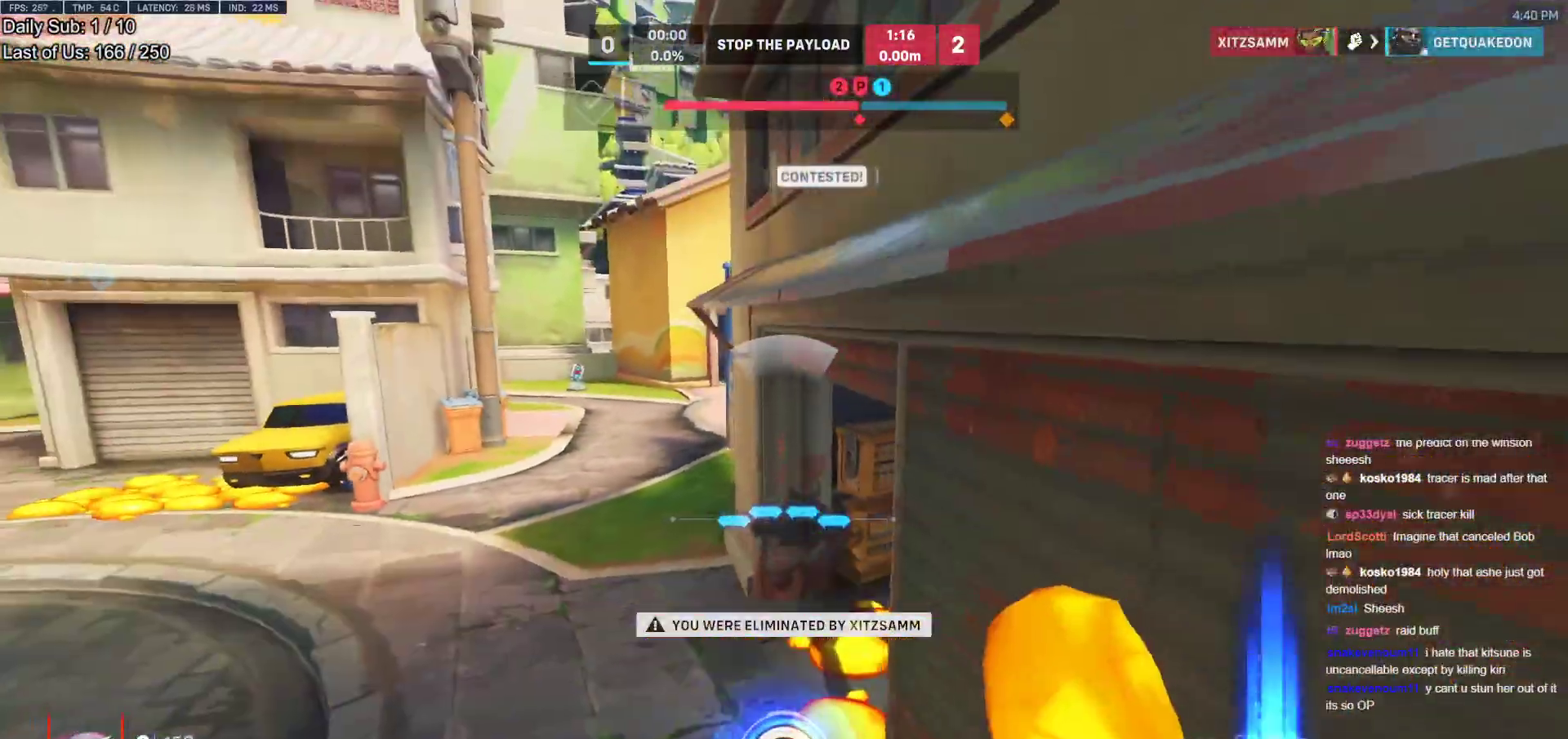
{"keys": [], "mouse": [], "events": [[333, "mouse_left", "down"], [333, "space", "down"], [417, "mouse_left", "up"], [467, "space", "up"], [467, "w", "up"]]}
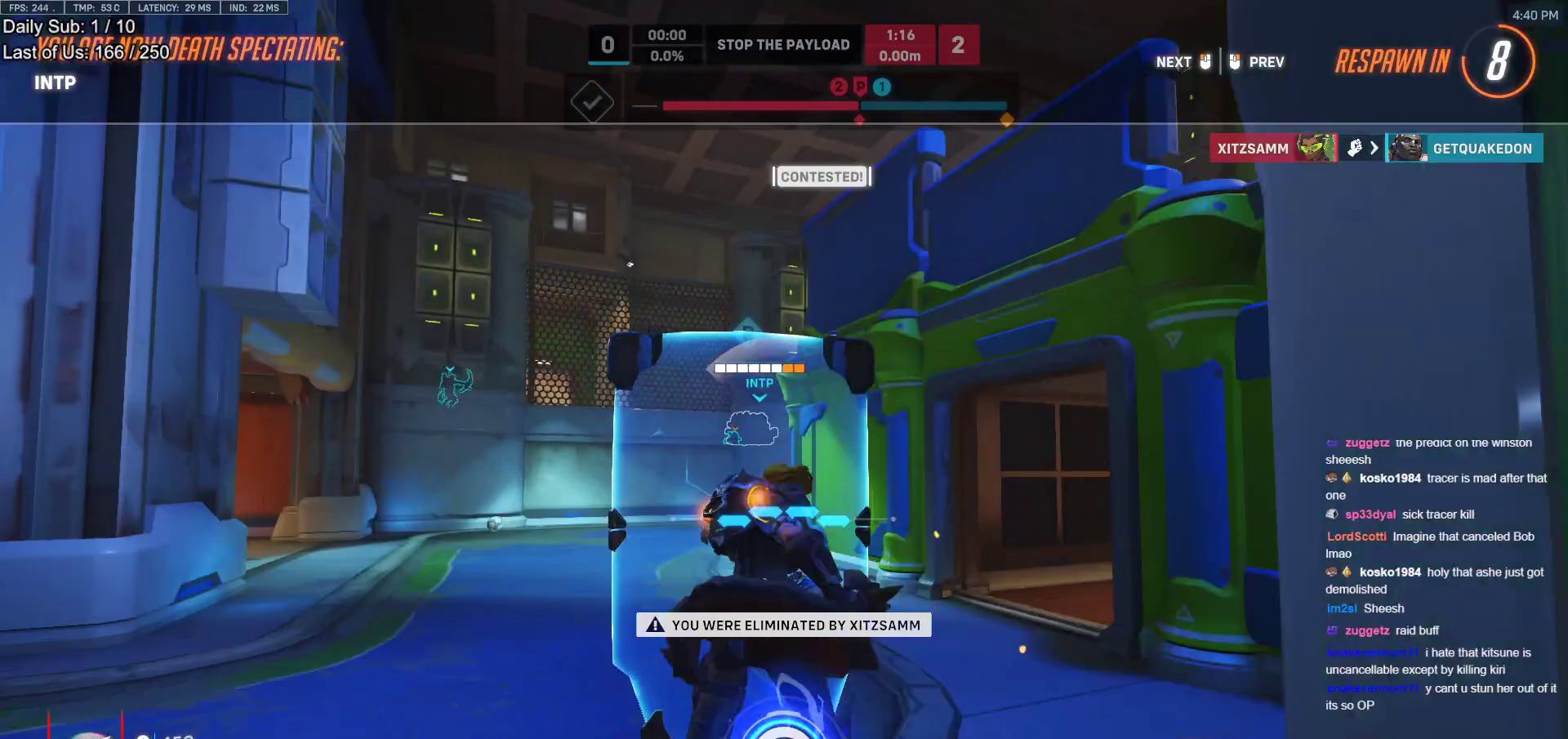
{"keys": ["w"], "mouse": [], "events": [[483, "w", "down"]]}
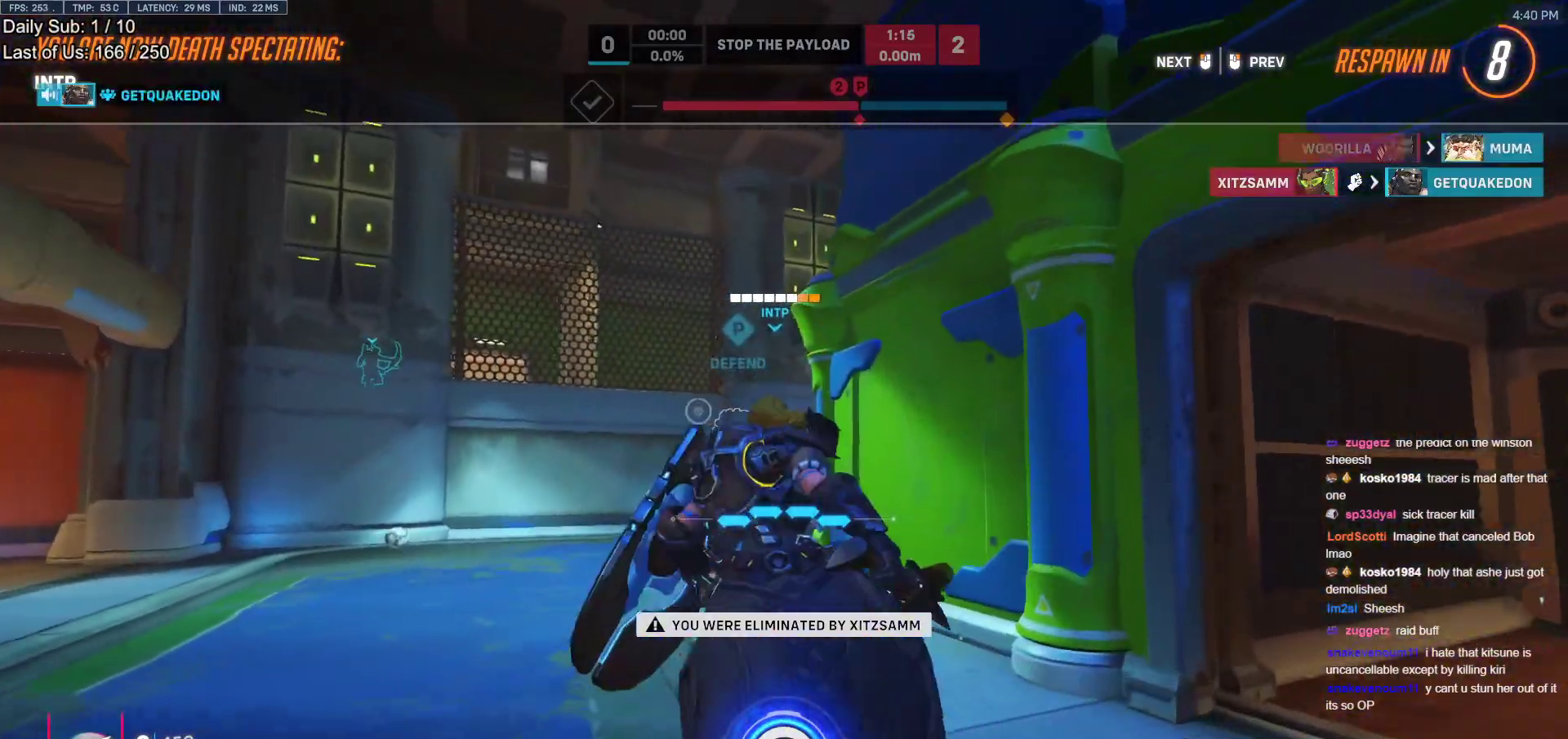
{"keys": ["w"], "mouse": ["left"], "events": [[350, "mouse_left", "down"]]}
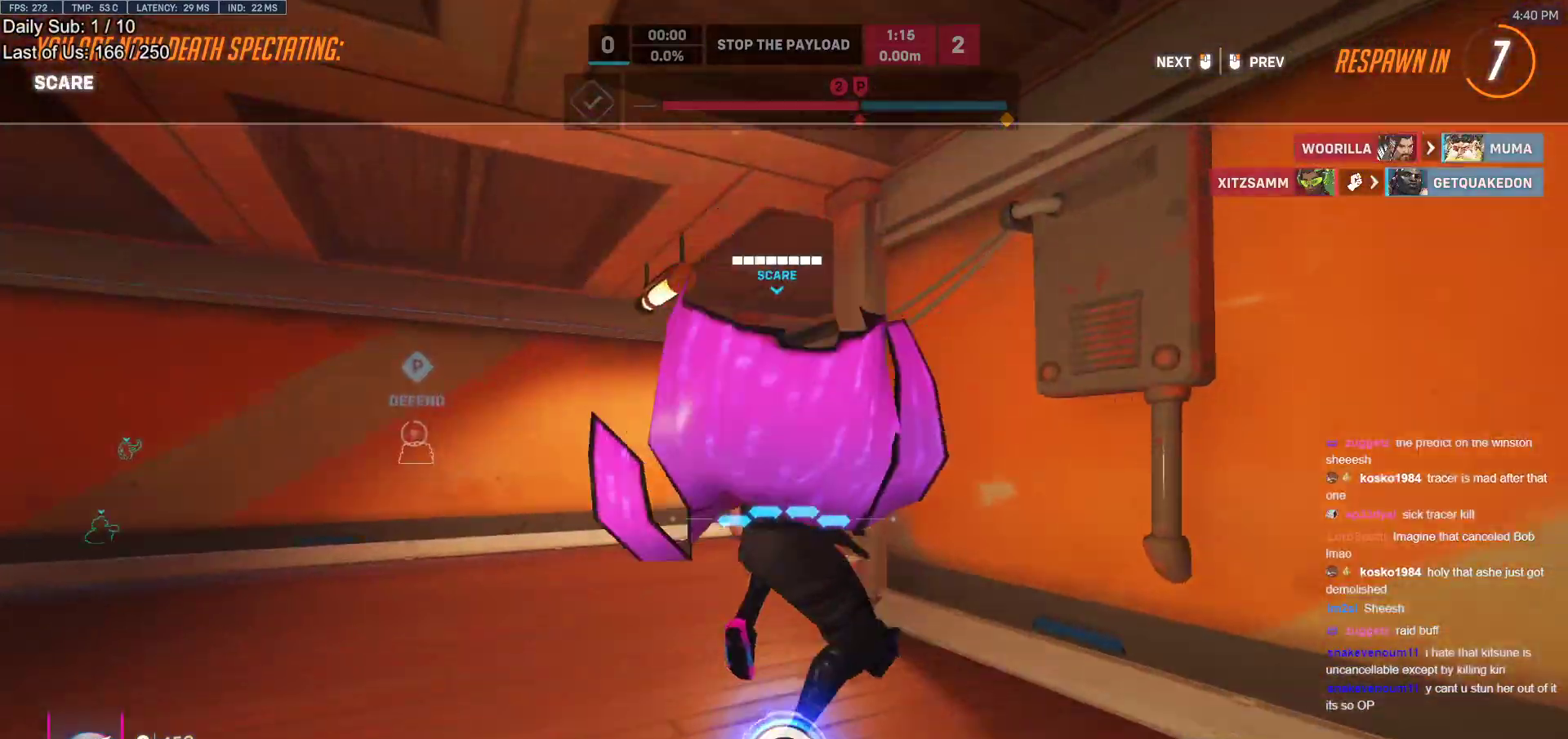
{"keys": ["w"], "mouse": ["left"], "events": [[50, "mouse_left", "up"], [467, "mouse_left", "down"]]}
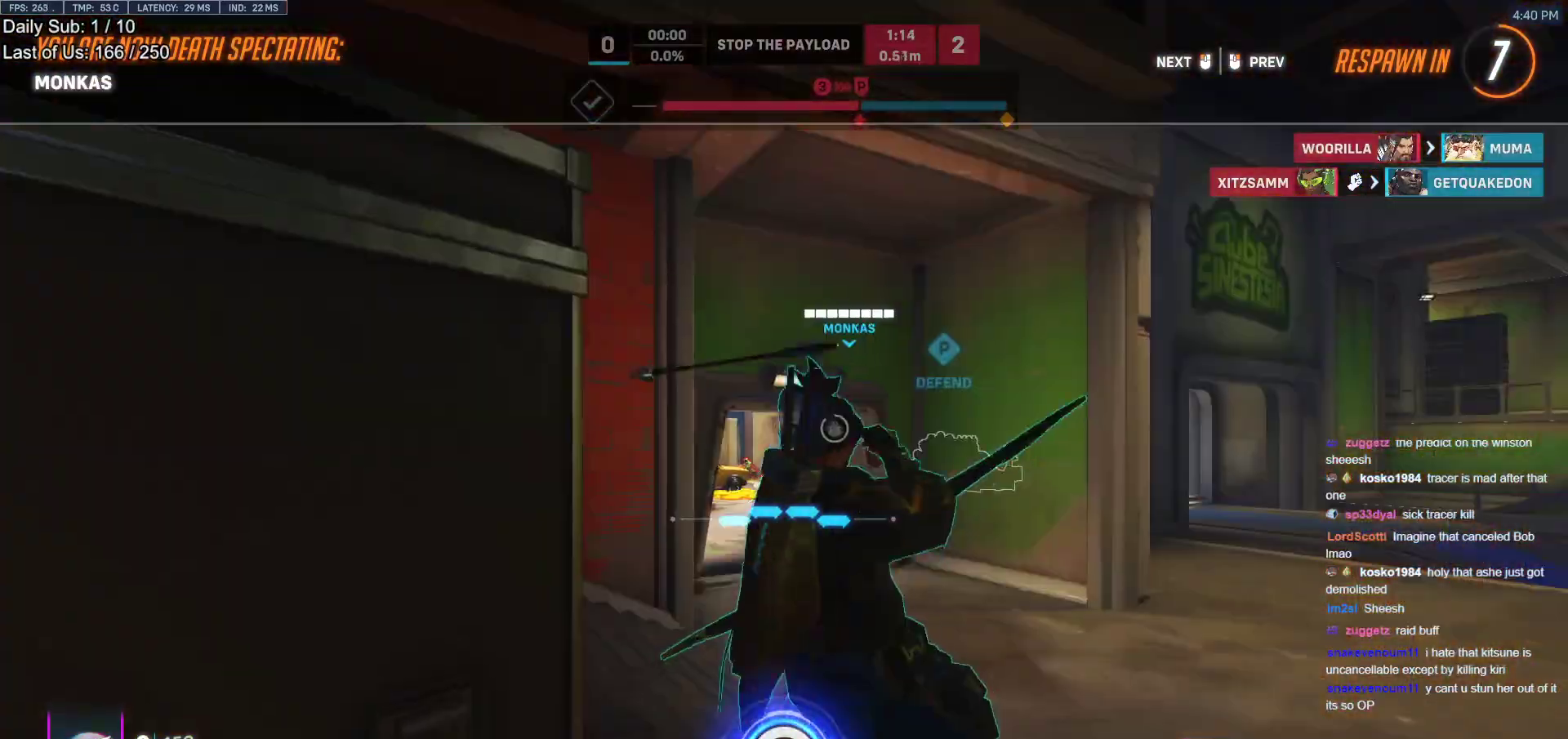
{"keys": ["w"], "mouse": [], "events": [[67, "mouse_left", "up"]]}
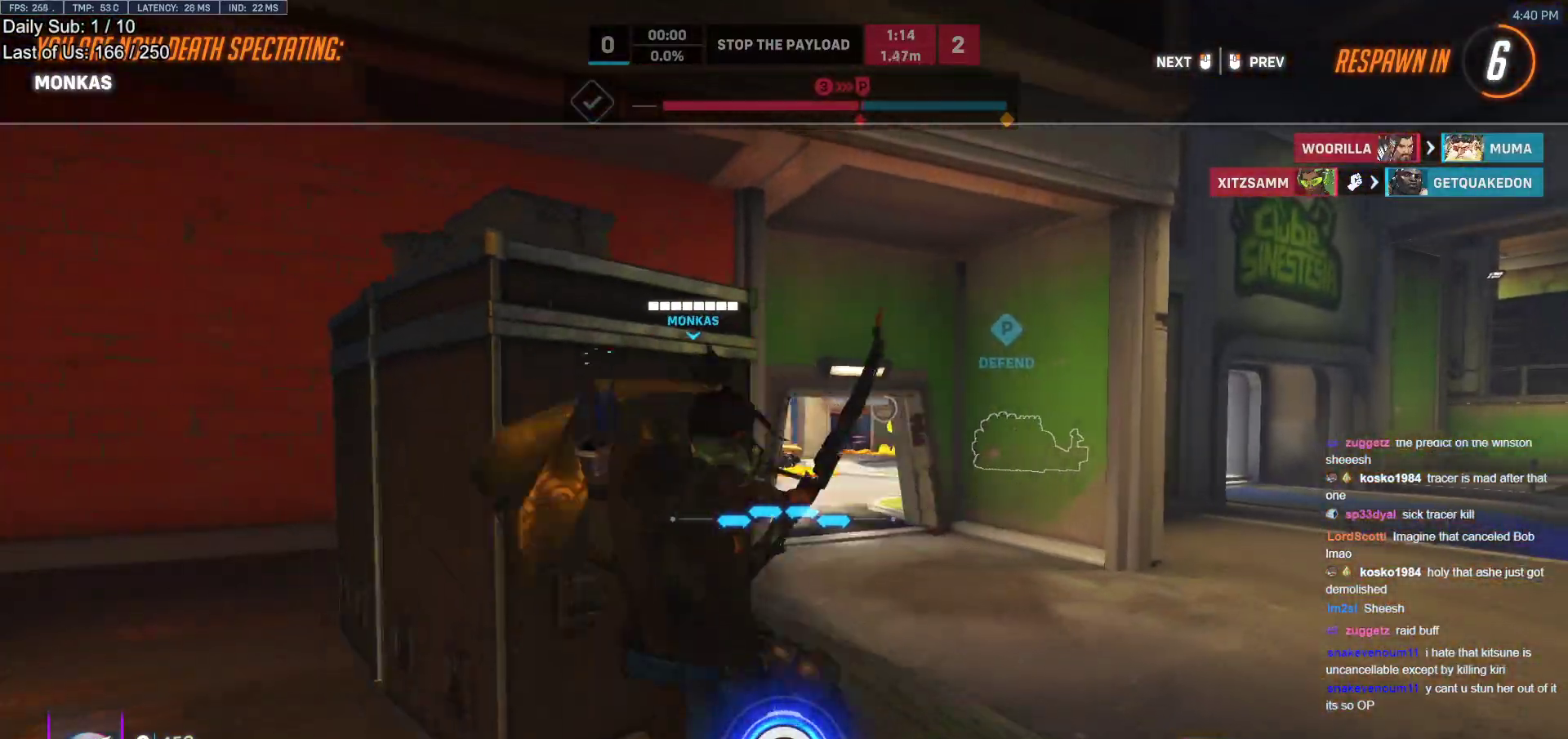
{"keys": ["w"], "mouse": ["left"], "events": [[500, "mouse_left", "down"]]}
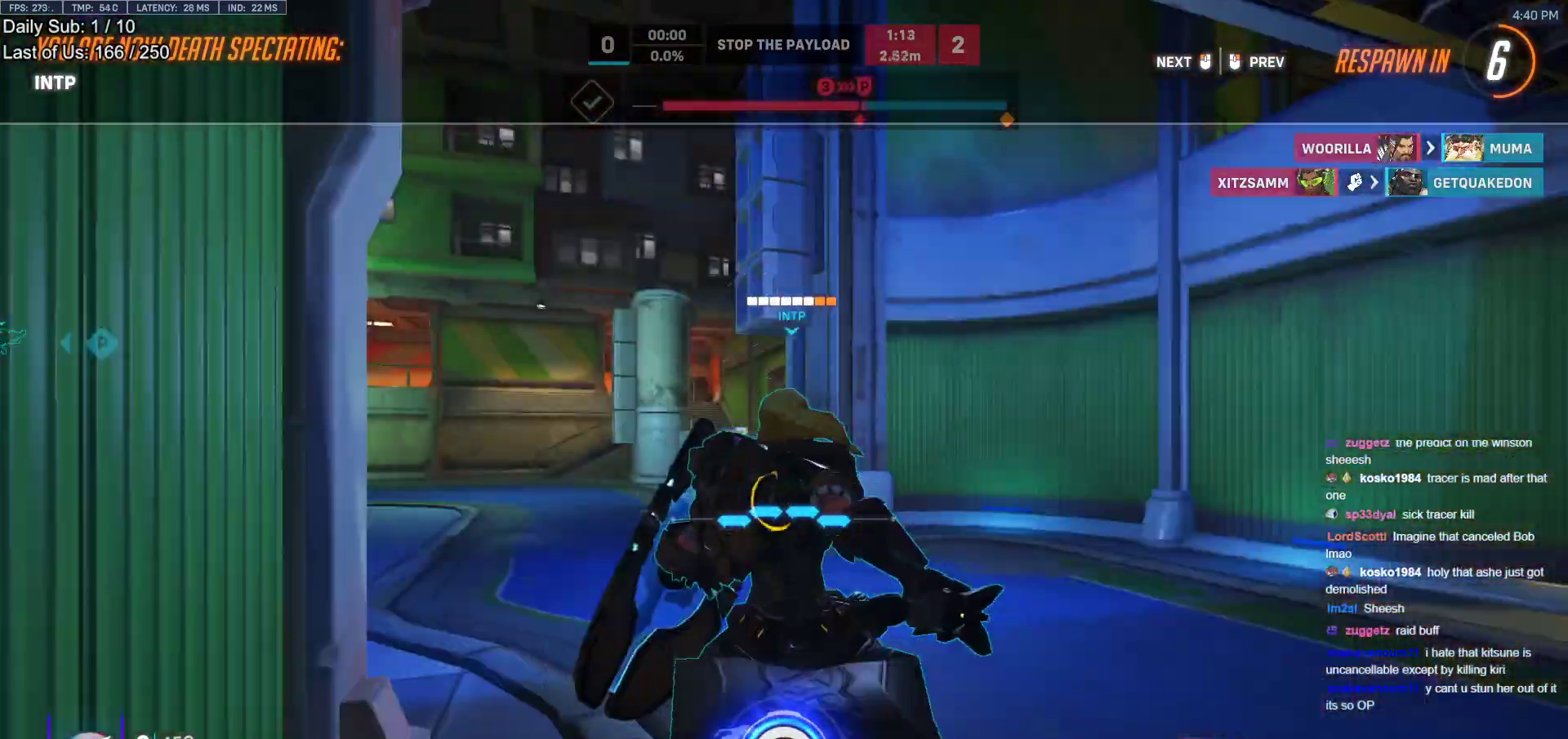
{"keys": ["w"], "mouse": [], "events": [[83, "mouse_left", "up"]]}
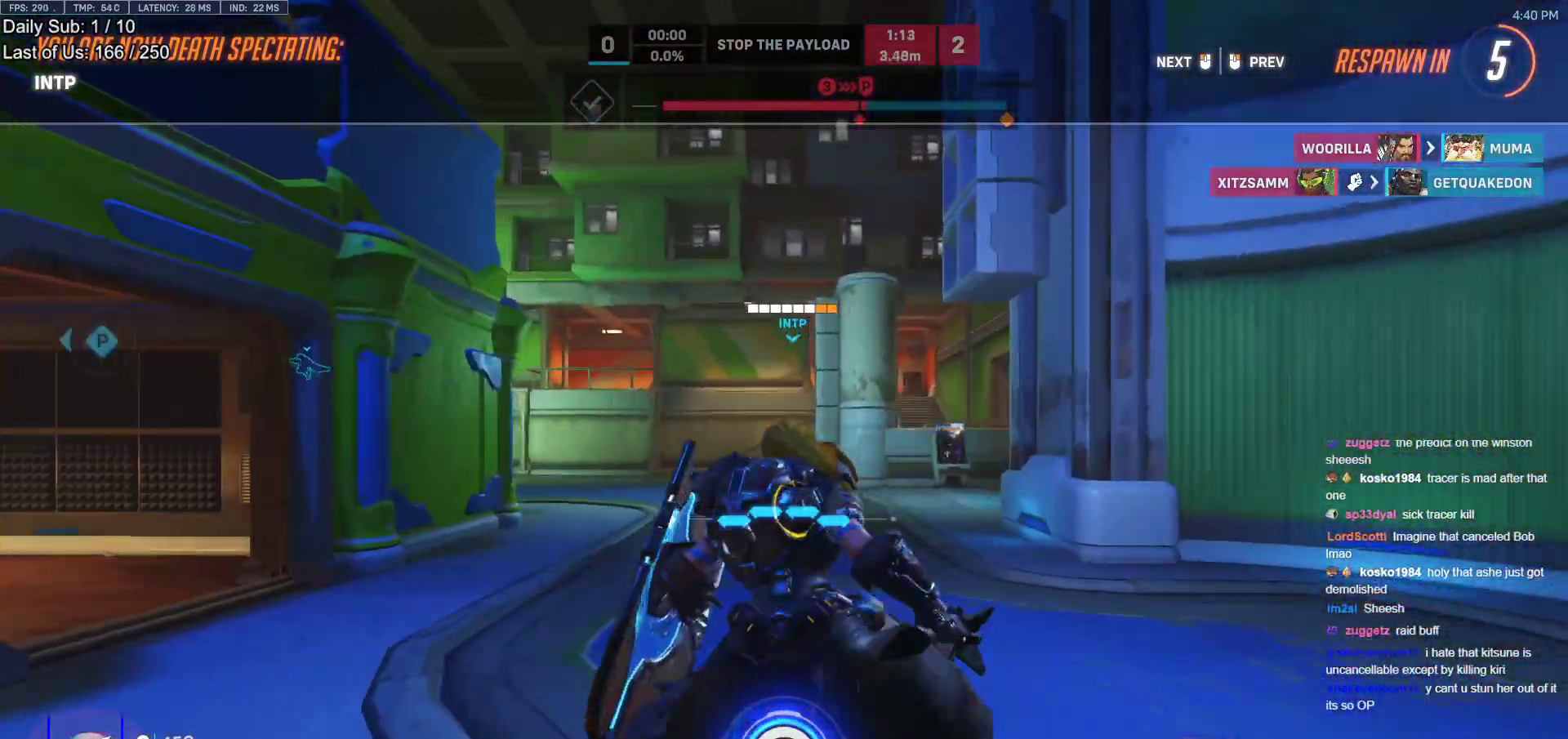
{"keys": ["w"], "mouse": ["left"], "events": [[383, "mouse_left", "down"]]}
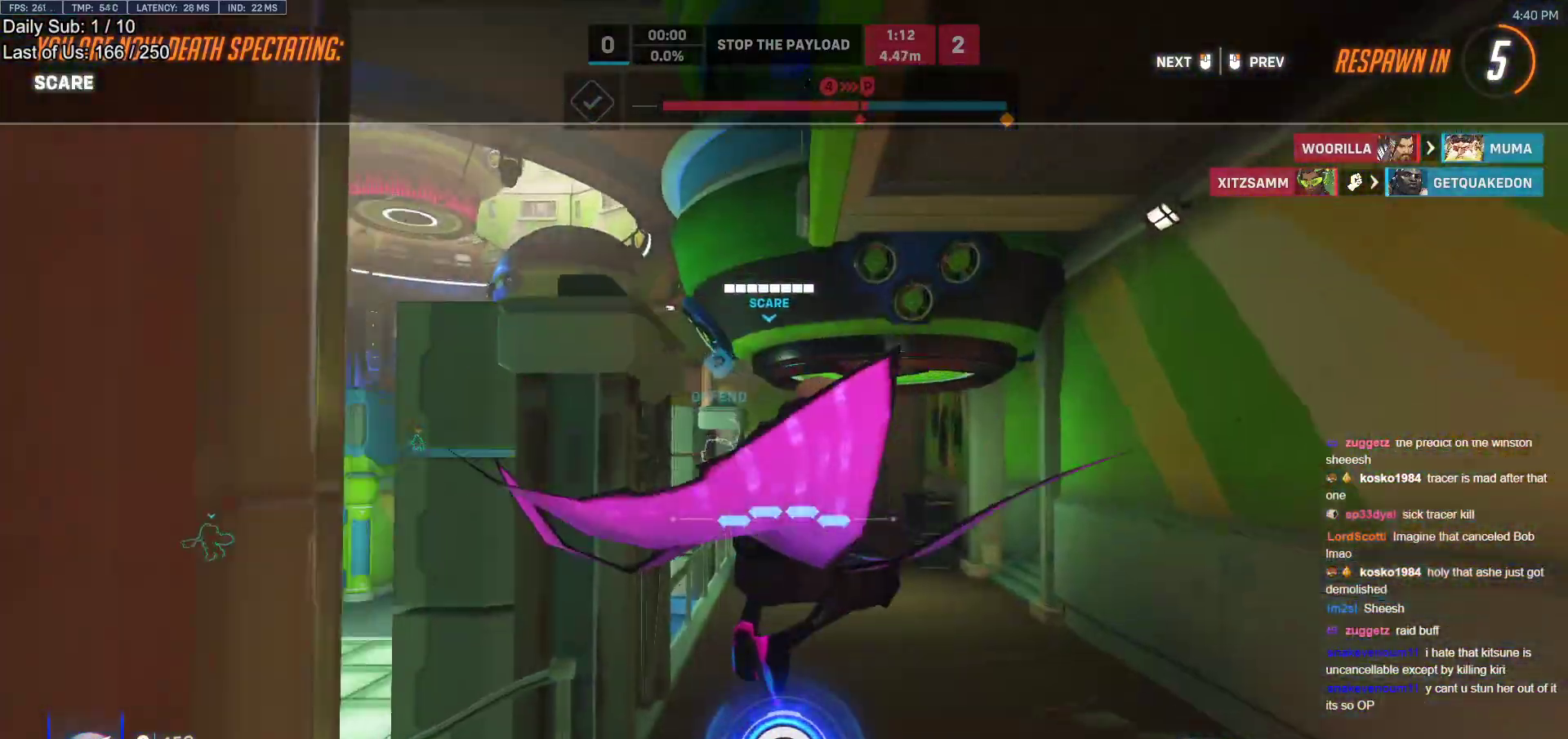
{"keys": ["w"], "mouse": [], "events": [[67, "mouse_left", "up"]]}
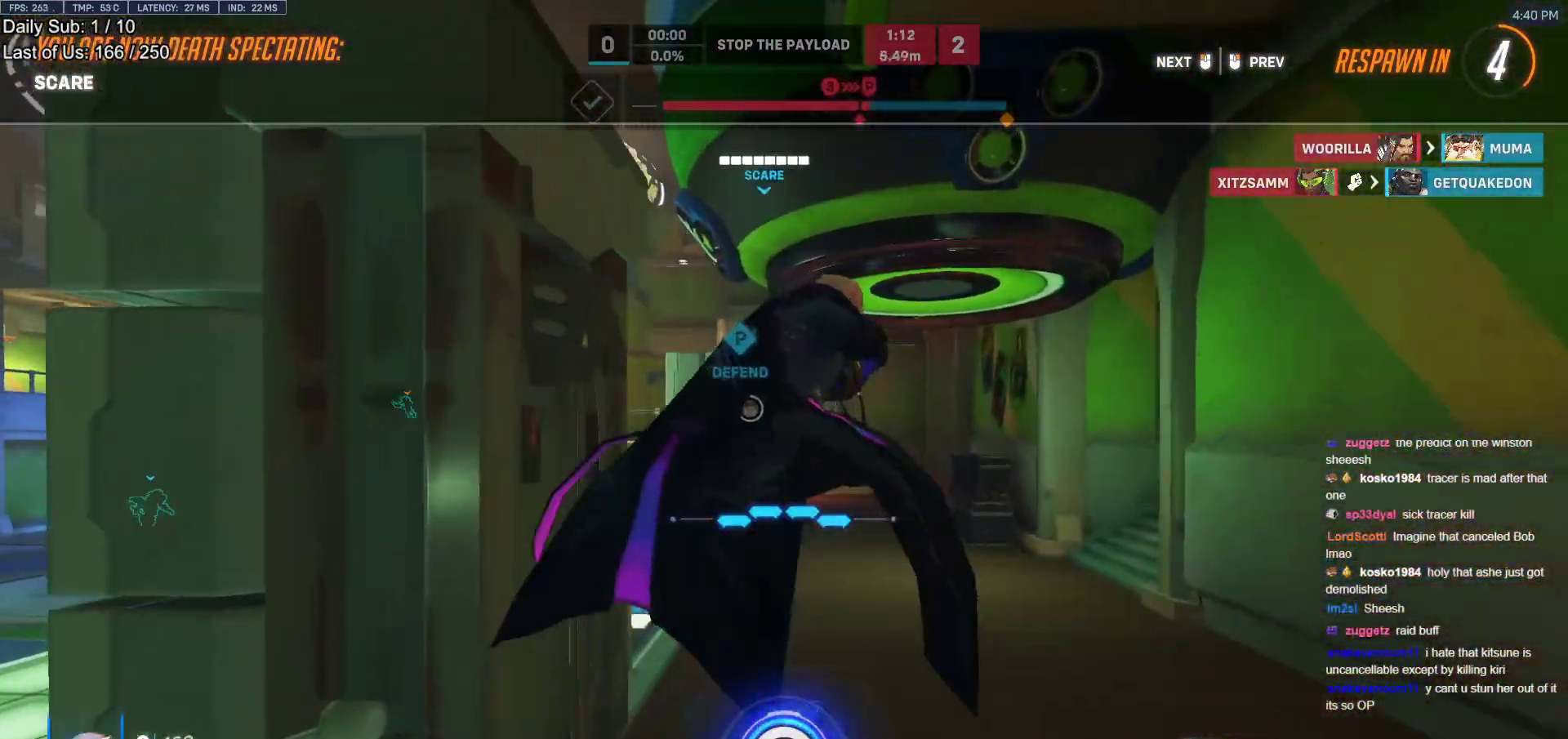
{"keys": ["w"], "mouse": [], "events": [[83, "mouse_left", "down"], [233, "mouse_left", "up"]]}
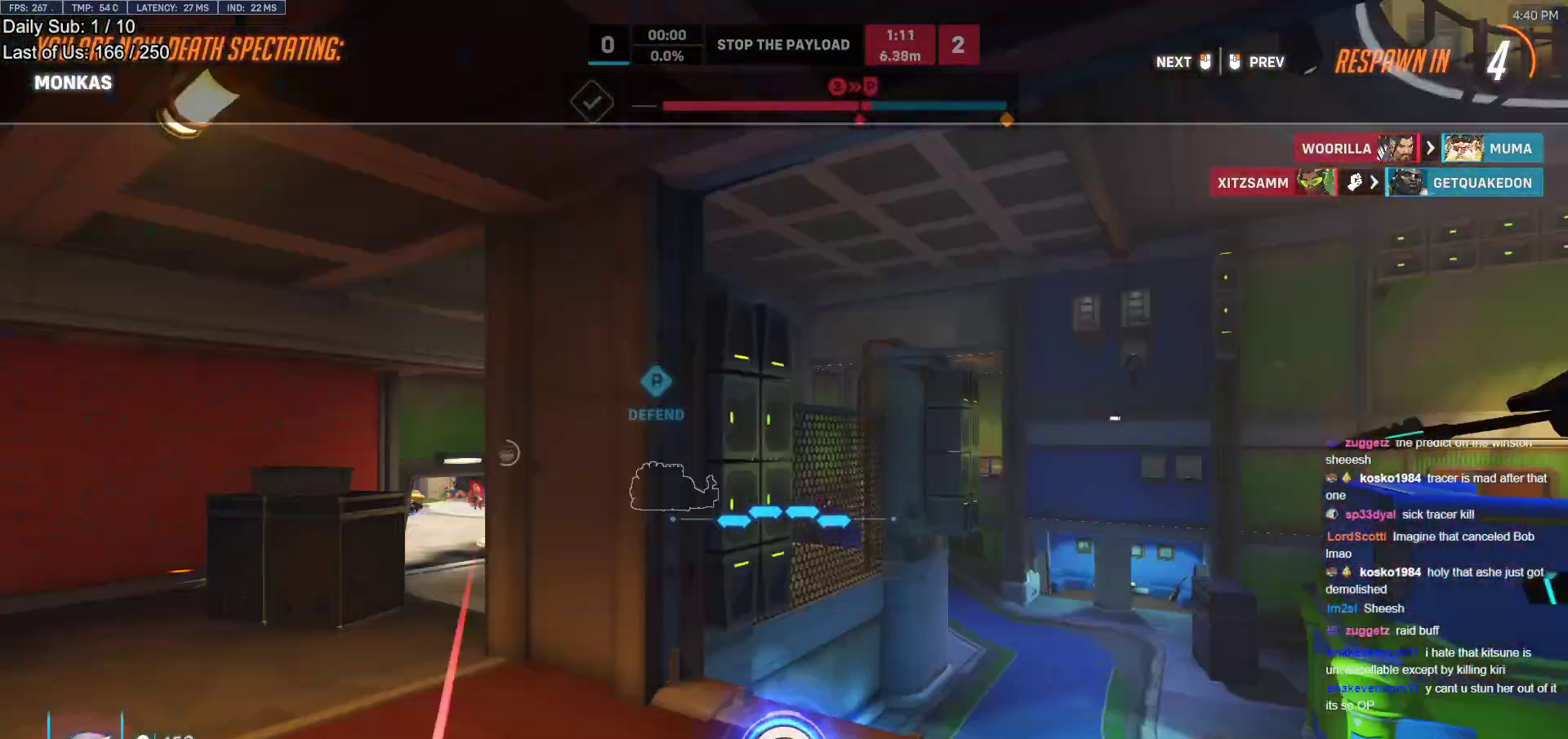
{"keys": ["w"], "mouse": [], "events": [[100, "mouse_left", "down"], [250, "mouse_left", "up"], [283, "r", "down"], [383, "r", "up"]]}
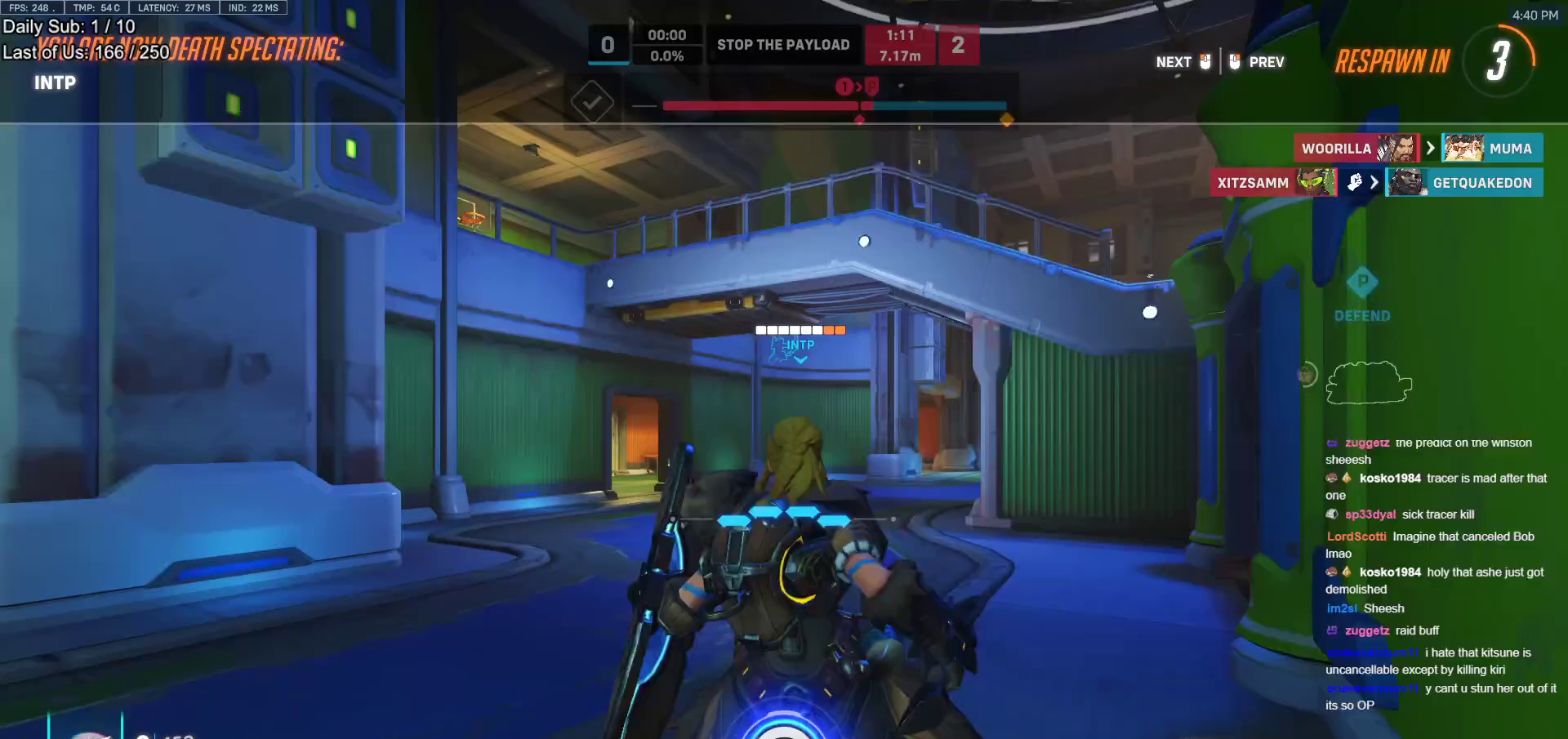
{"keys": ["w"], "mouse": [], "events": [[117, "mouse_left", "down"], [267, "mouse_left", "up"]]}
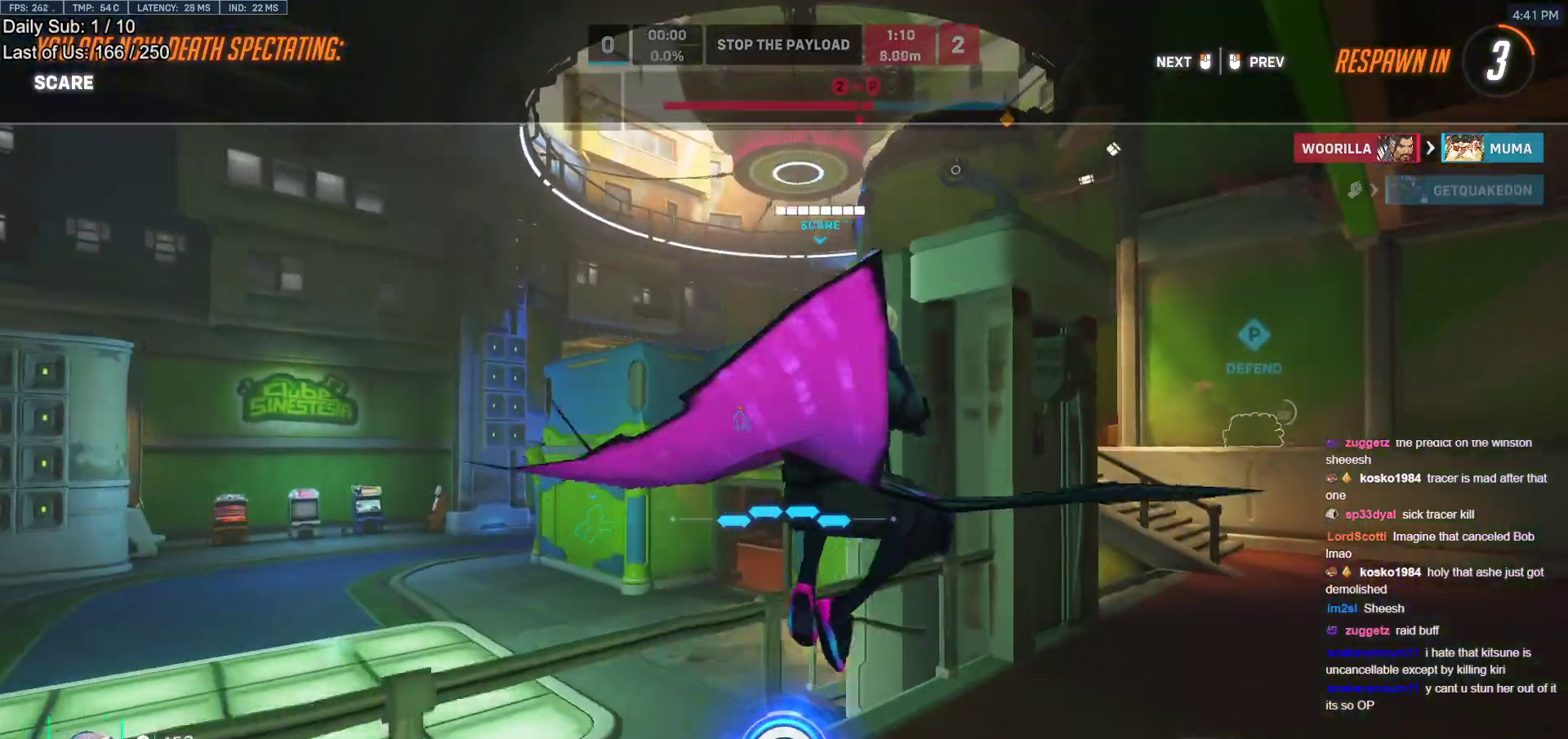
{"keys": ["w"], "mouse": [], "events": [[83, "mouse_left", "down"], [333, "mouse_left", "up"]]}
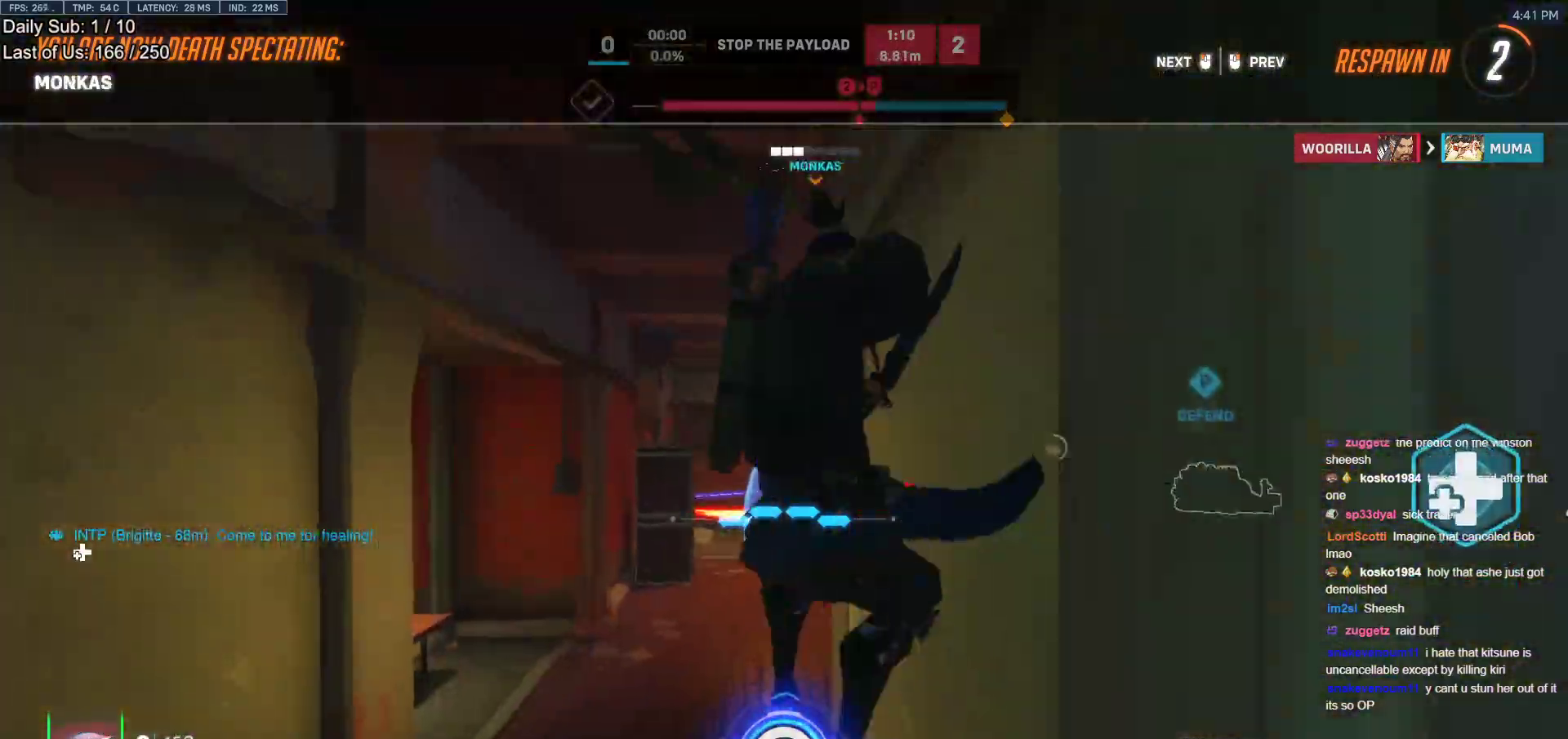
{"keys": ["w"], "mouse": ["left"], "events": [[67, "mouse_left", "down"], [200, "mouse_left", "up"], [433, "mouse_left", "down"]]}
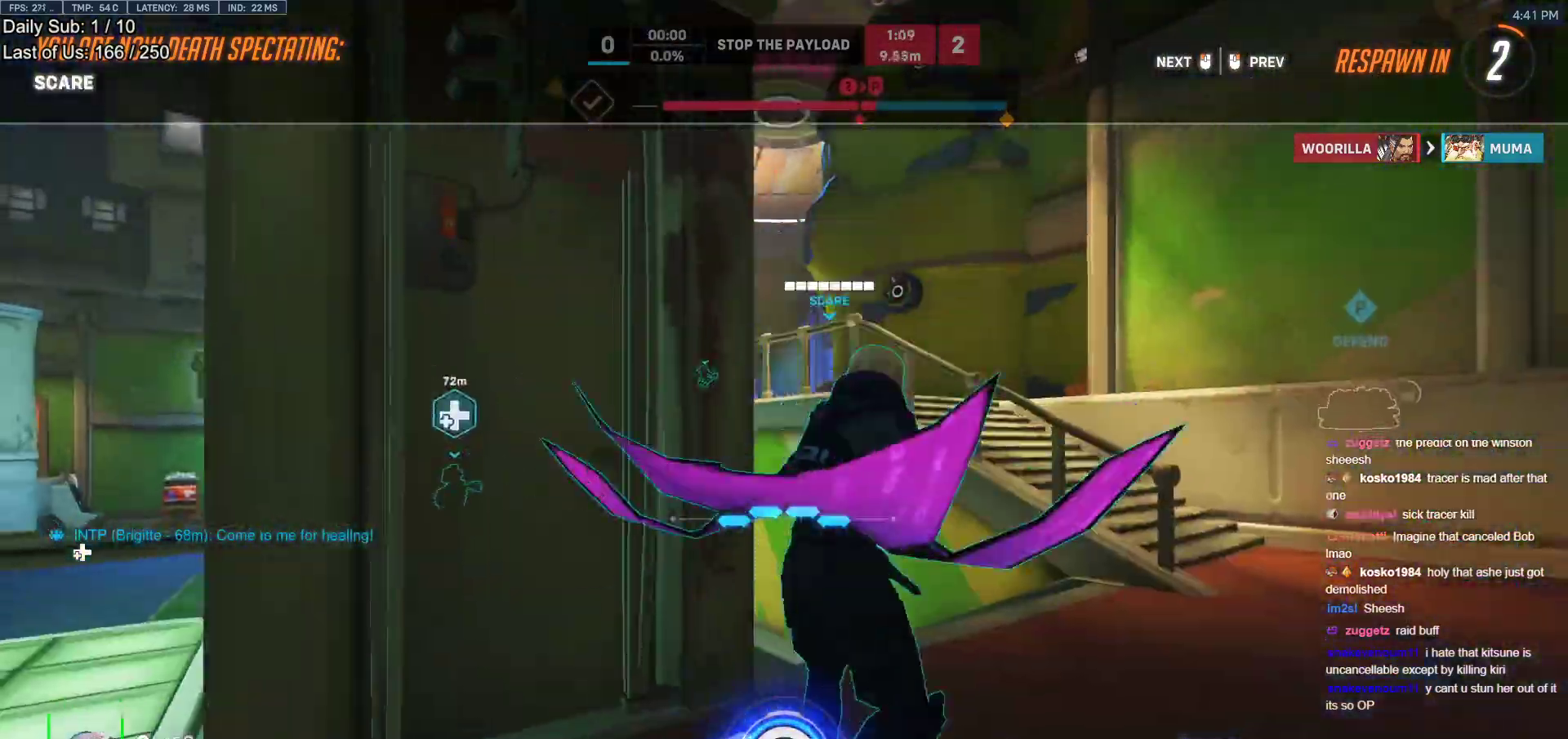
{"keys": ["r", "w"], "mouse": ["left"], "events": [[33, "mouse_left", "up"], [400, "mouse_left", "down"], [500, "r", "down"]]}
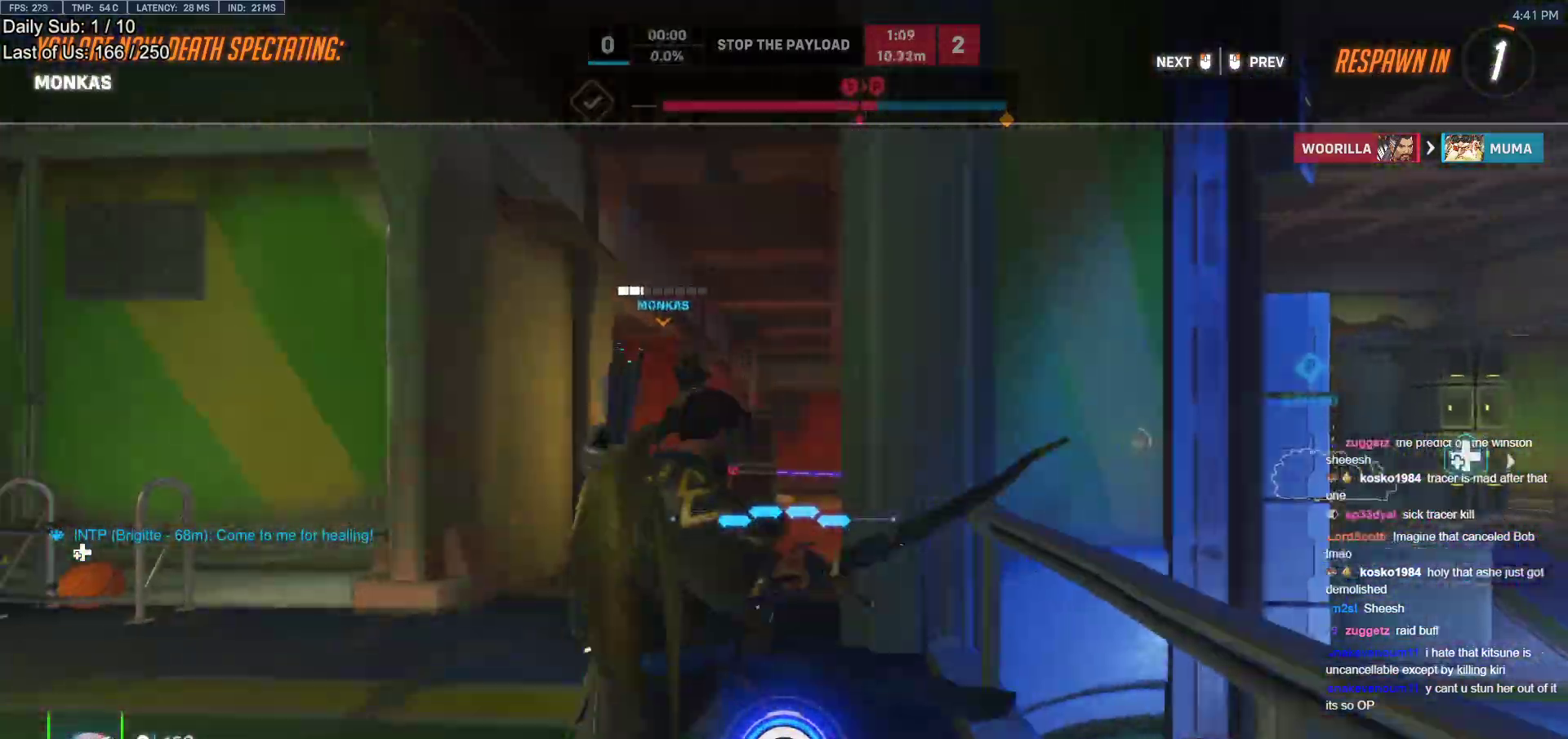
{"keys": ["w"], "mouse": ["left"], "events": [[50, "mouse_left", "up"], [83, "r", "up"], [367, "mouse_left", "down"]]}
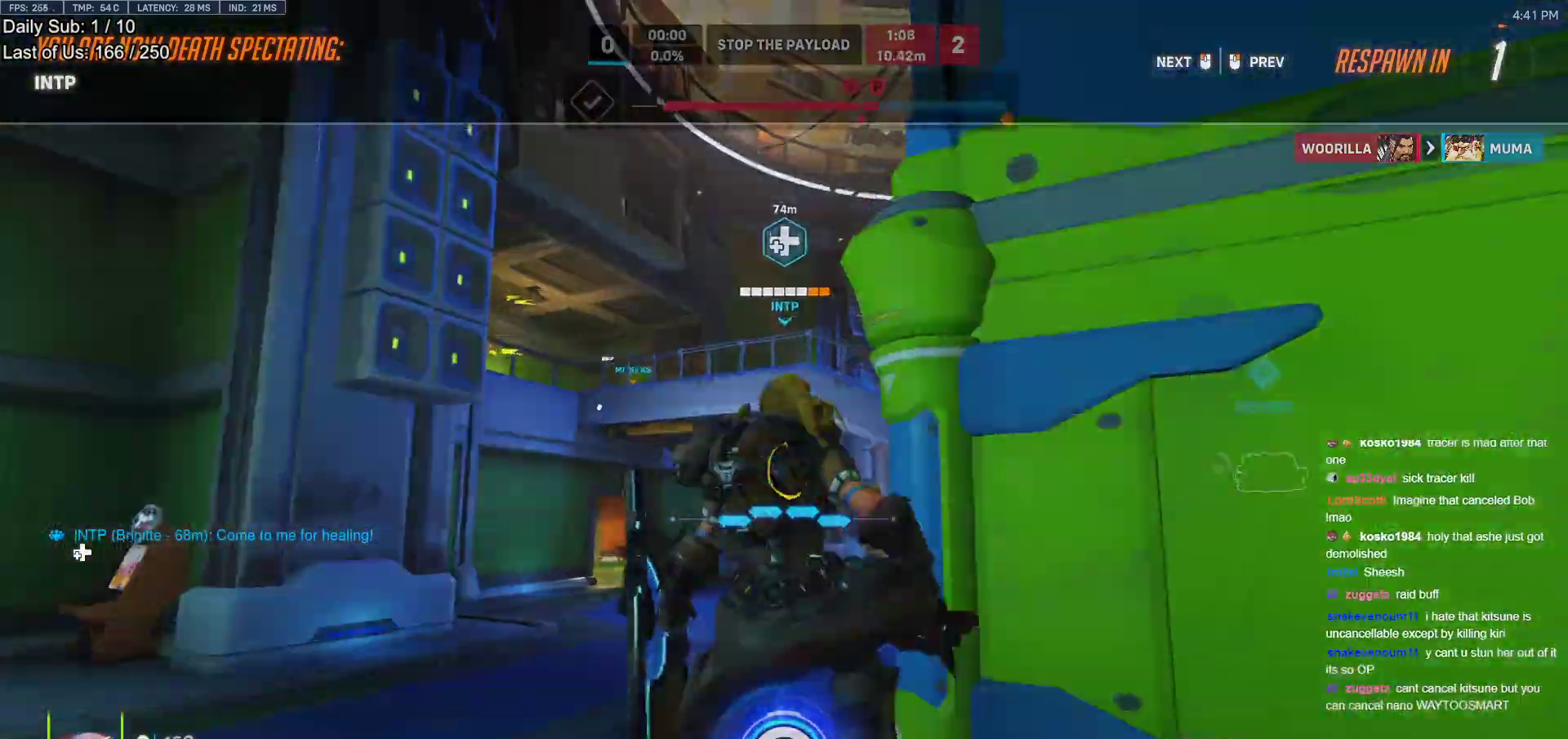
{"keys": ["space", "w"], "mouse": ["right"], "events": [[17, "mouse_left", "up"], [433, "mouse_right", "down"], [483, "space", "down"]]}
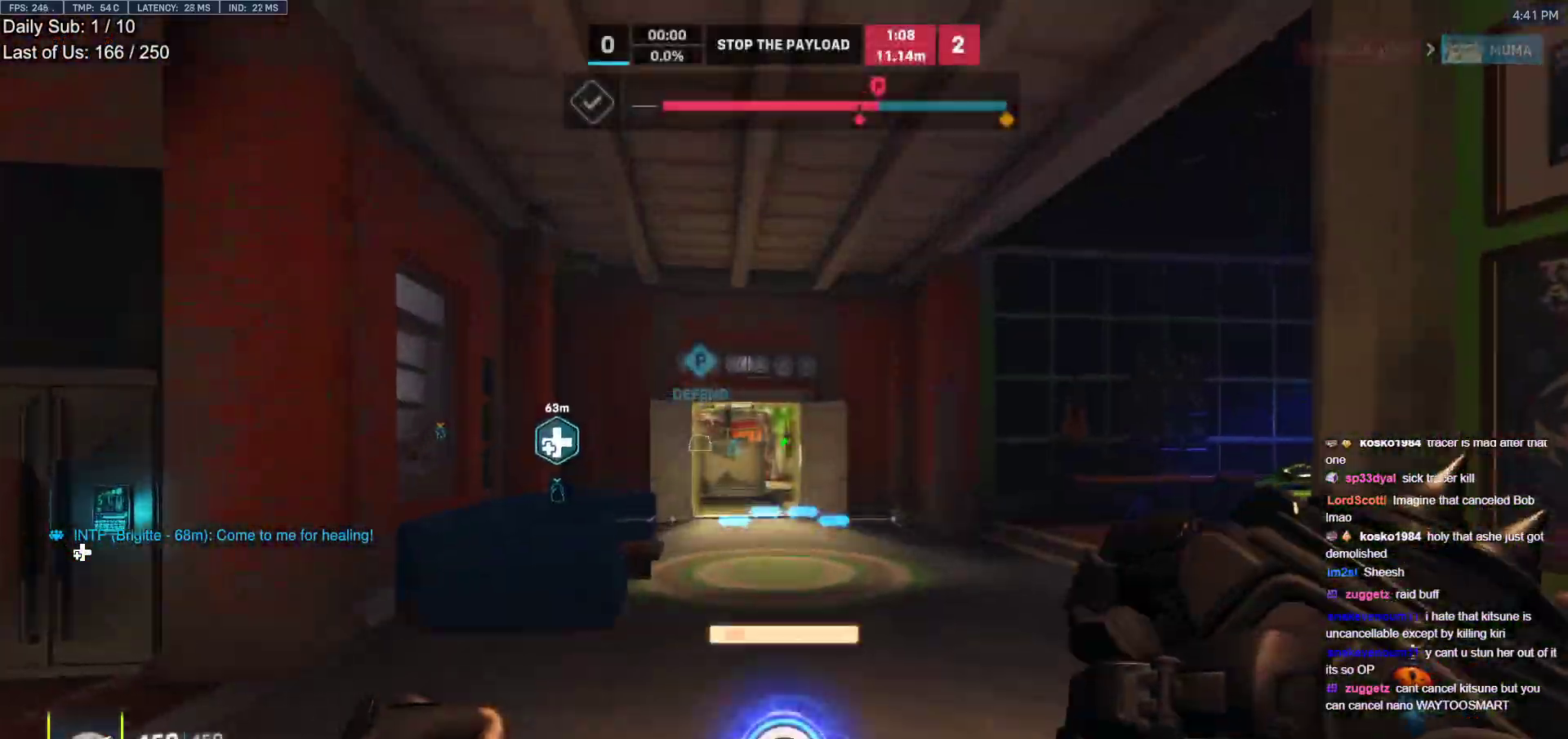
{"keys": ["w"], "mouse": ["right"], "events": [[67, "space", "up"], [317, "d", "down"], [400, "d", "up"]]}
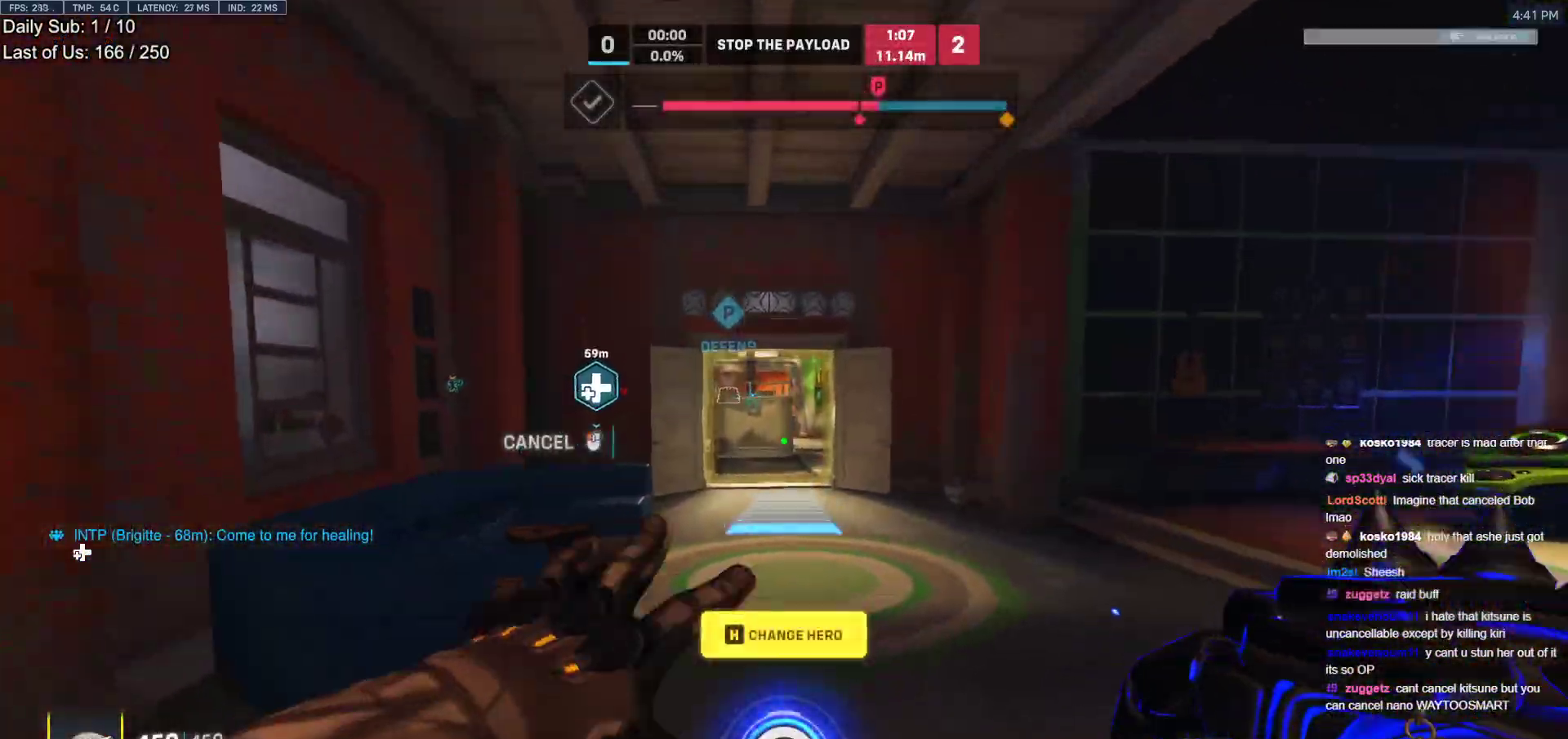
{"keys": ["w"], "mouse": [], "events": [[50, "r", "down"], [133, "r", "up"], [467, "mouse_right", "up"]]}
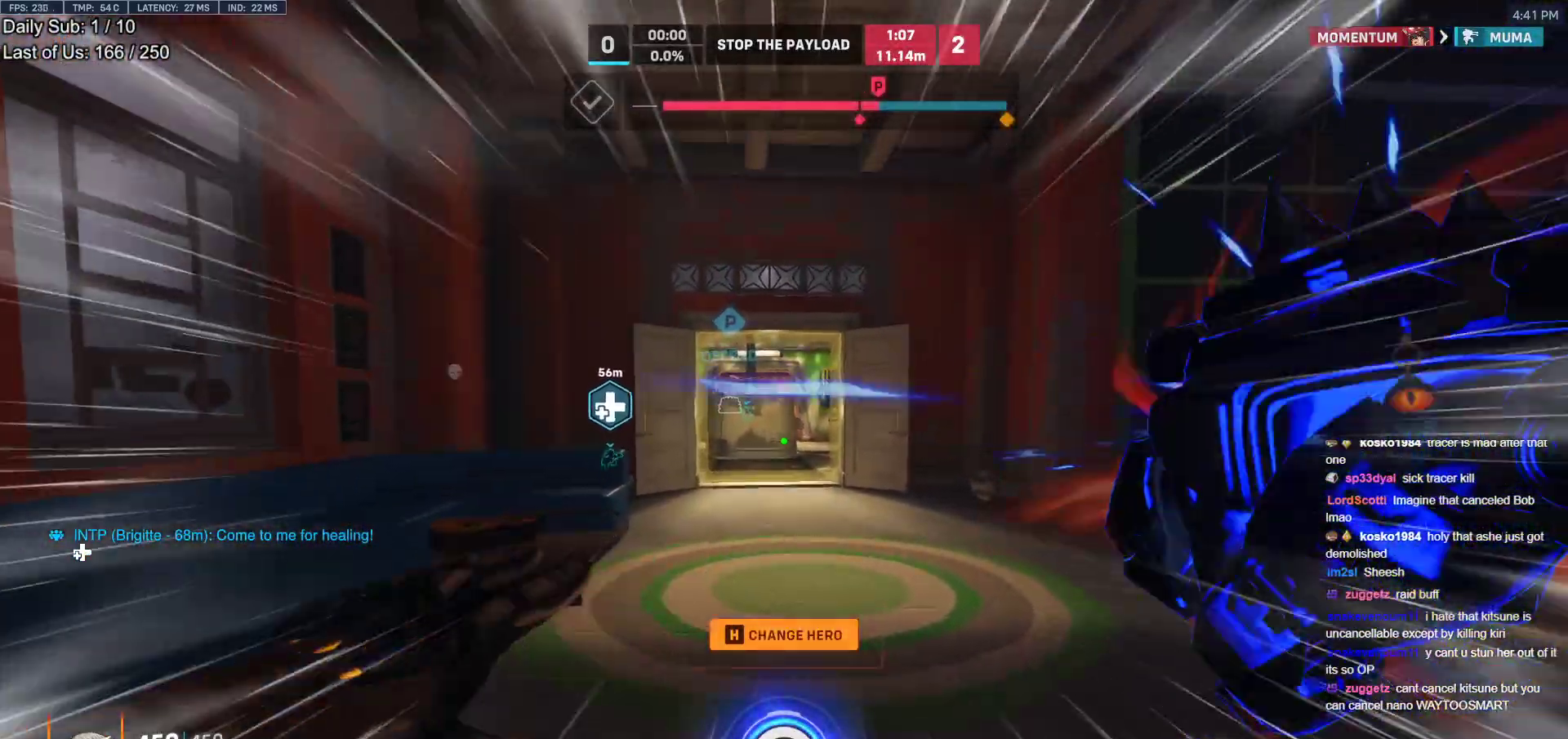
{"keys": ["a", "w"], "mouse": [], "events": [[200, "space", "down"], [250, "space", "up"], [483, "a", "down"]]}
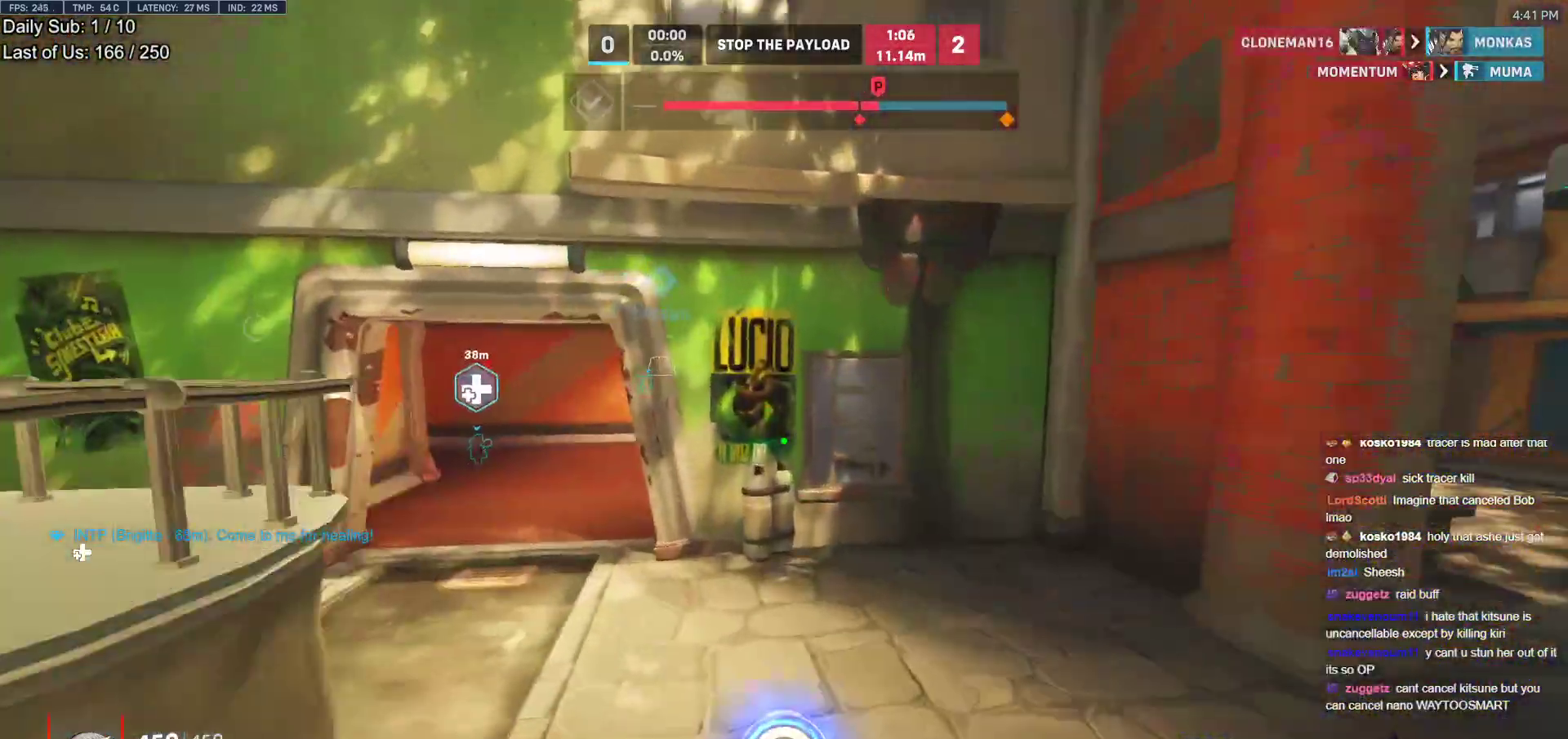
{"keys": ["a", "w"], "mouse": [], "events": []}
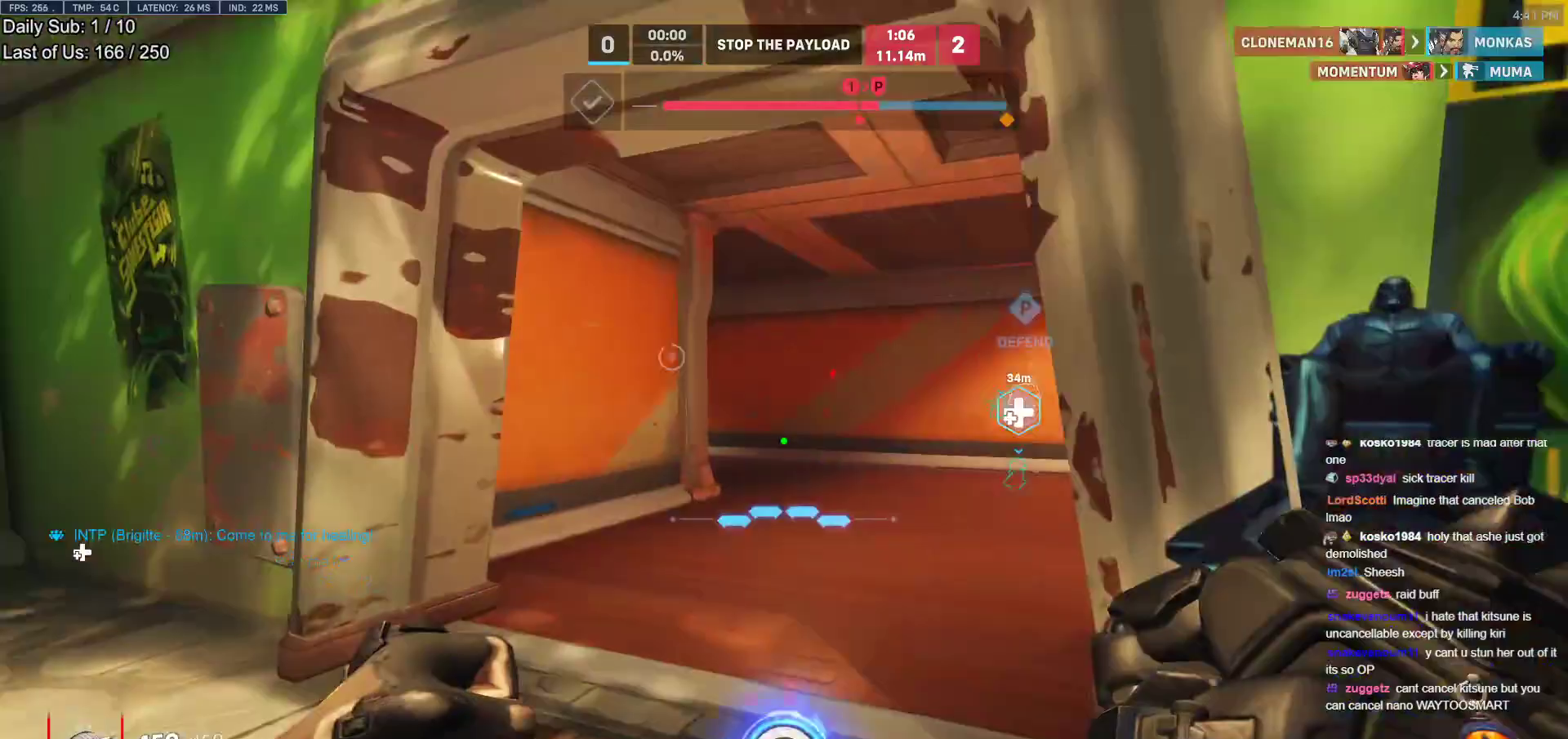
{"keys": ["a", "w"], "mouse": [], "events": [[83, "a", "up"], [183, "e", "down"], [283, "e", "up"], [417, "a", "down"]]}
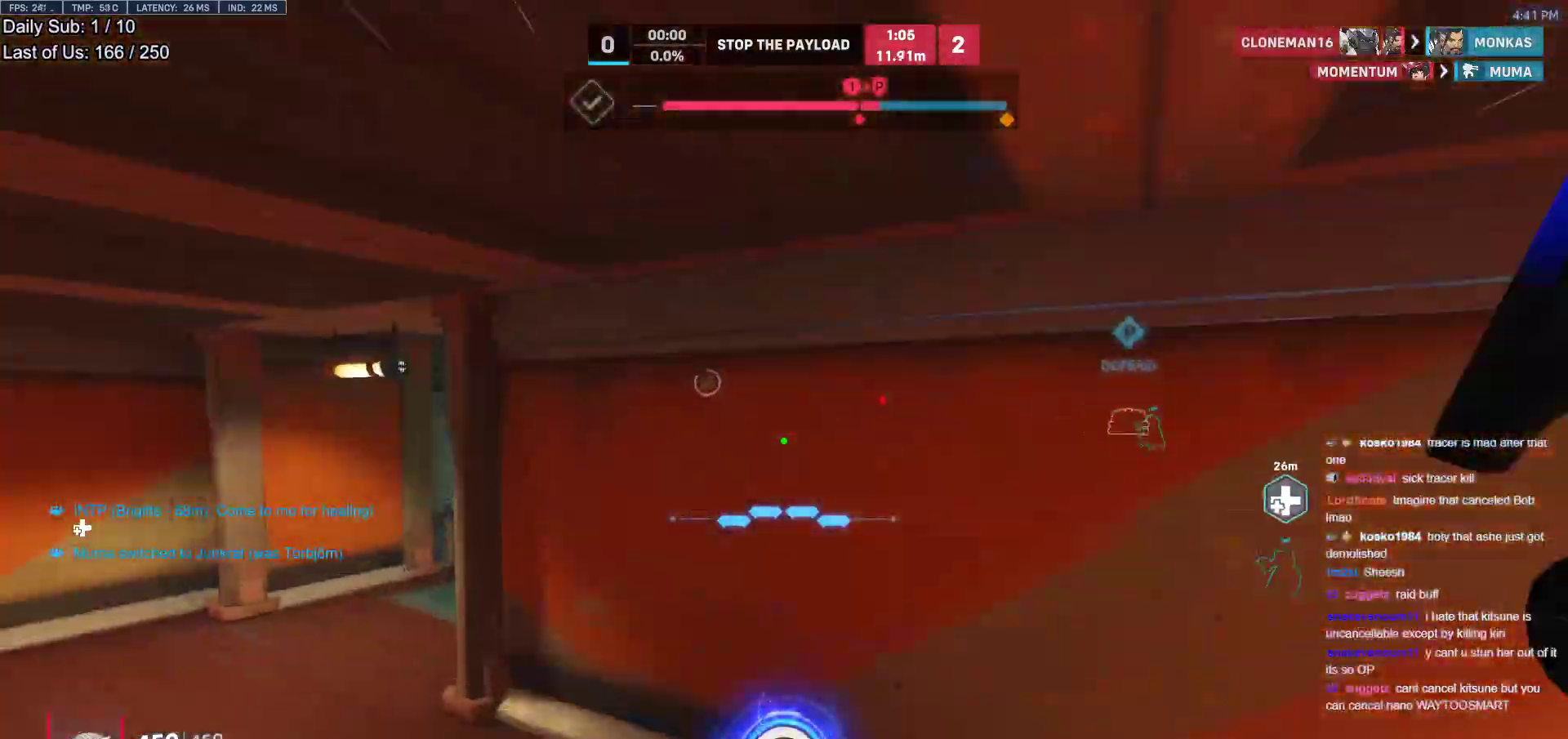
{"keys": ["a", "w"], "mouse": [], "events": [[50, "e", "down"], [200, "e", "up"]]}
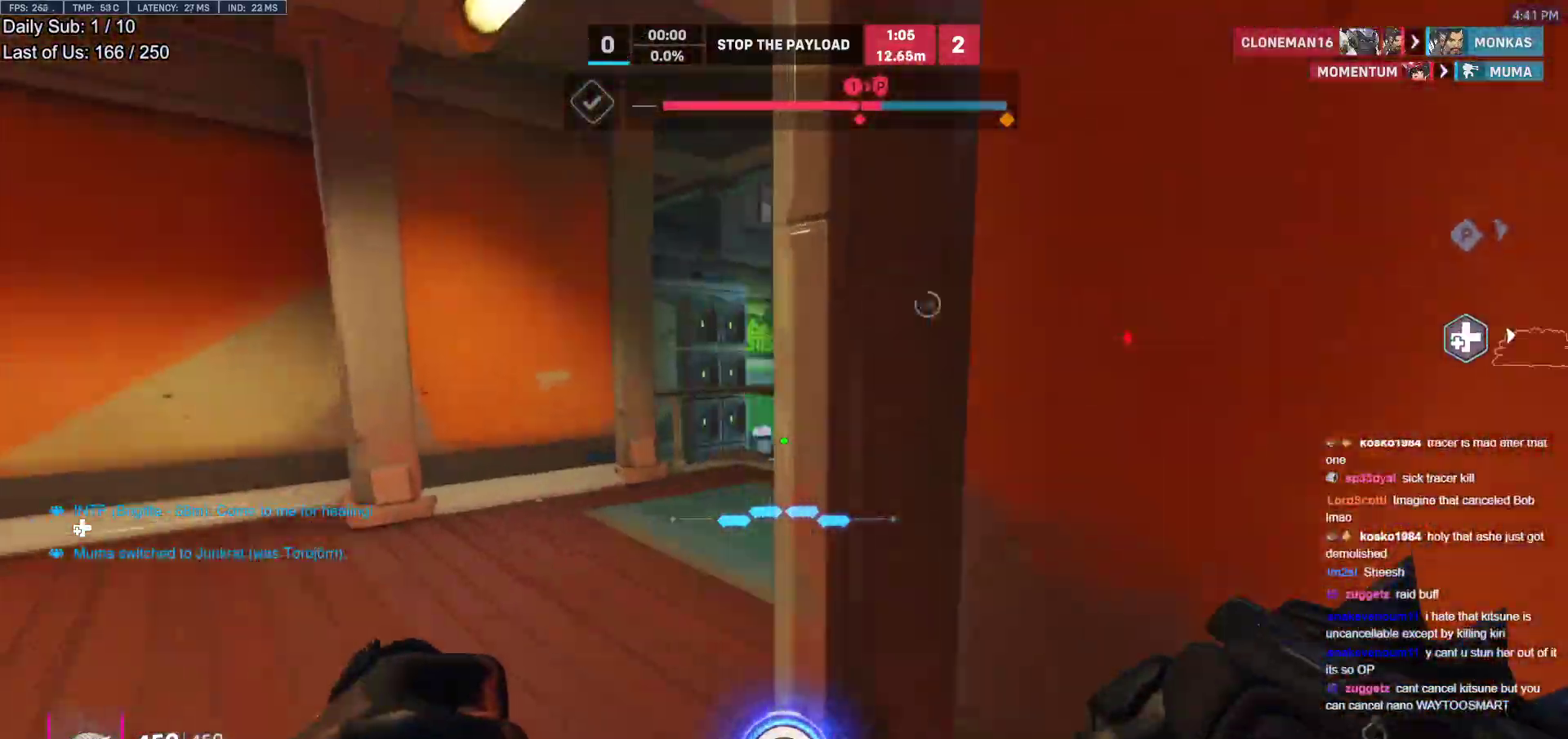
{"keys": ["space", "w"], "mouse": [], "events": [[350, "a", "up"], [450, "space", "down"]]}
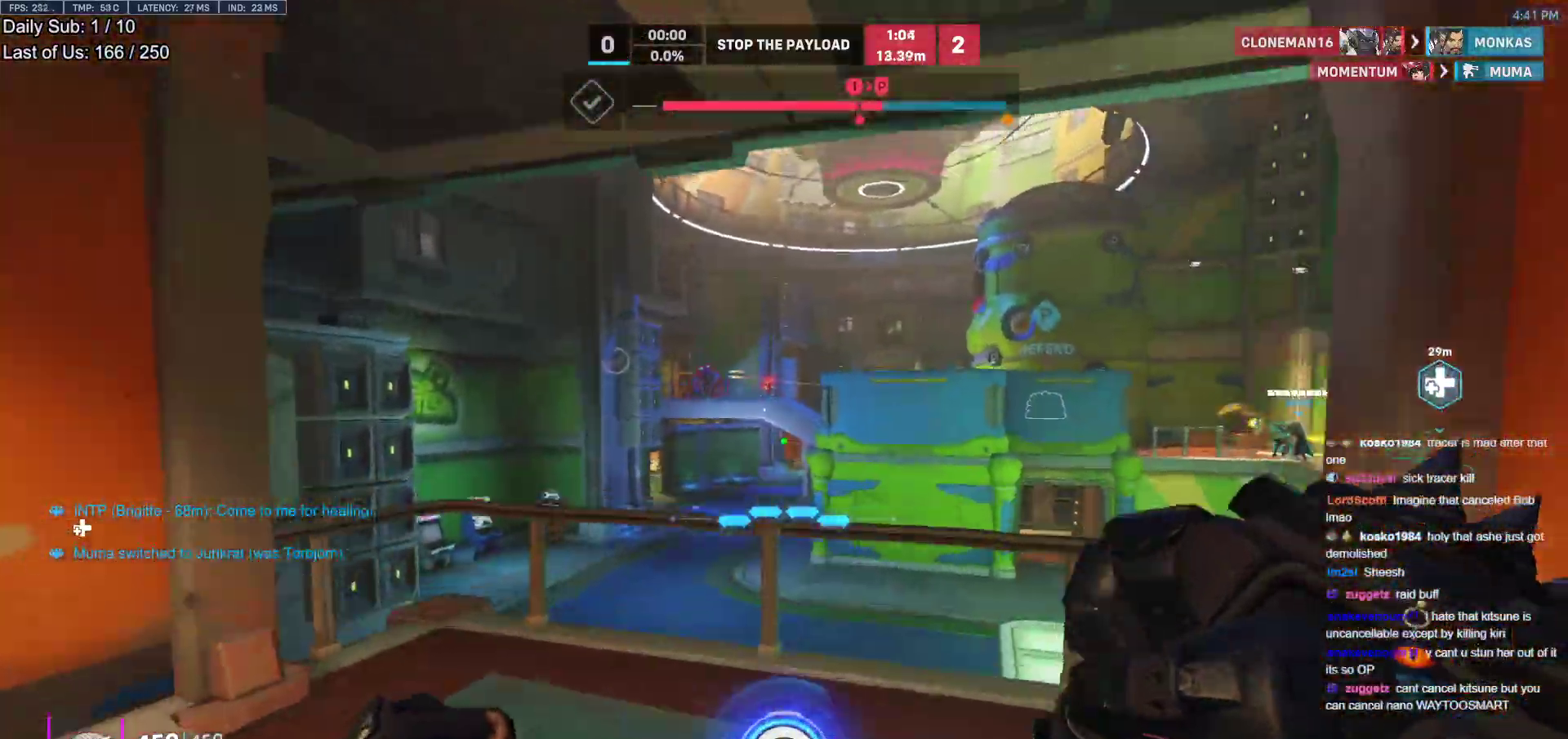
{"keys": ["d", "w"], "mouse": ["left"], "events": [[33, "space", "up"], [83, "mouse_left", "down"], [233, "d", "down"]]}